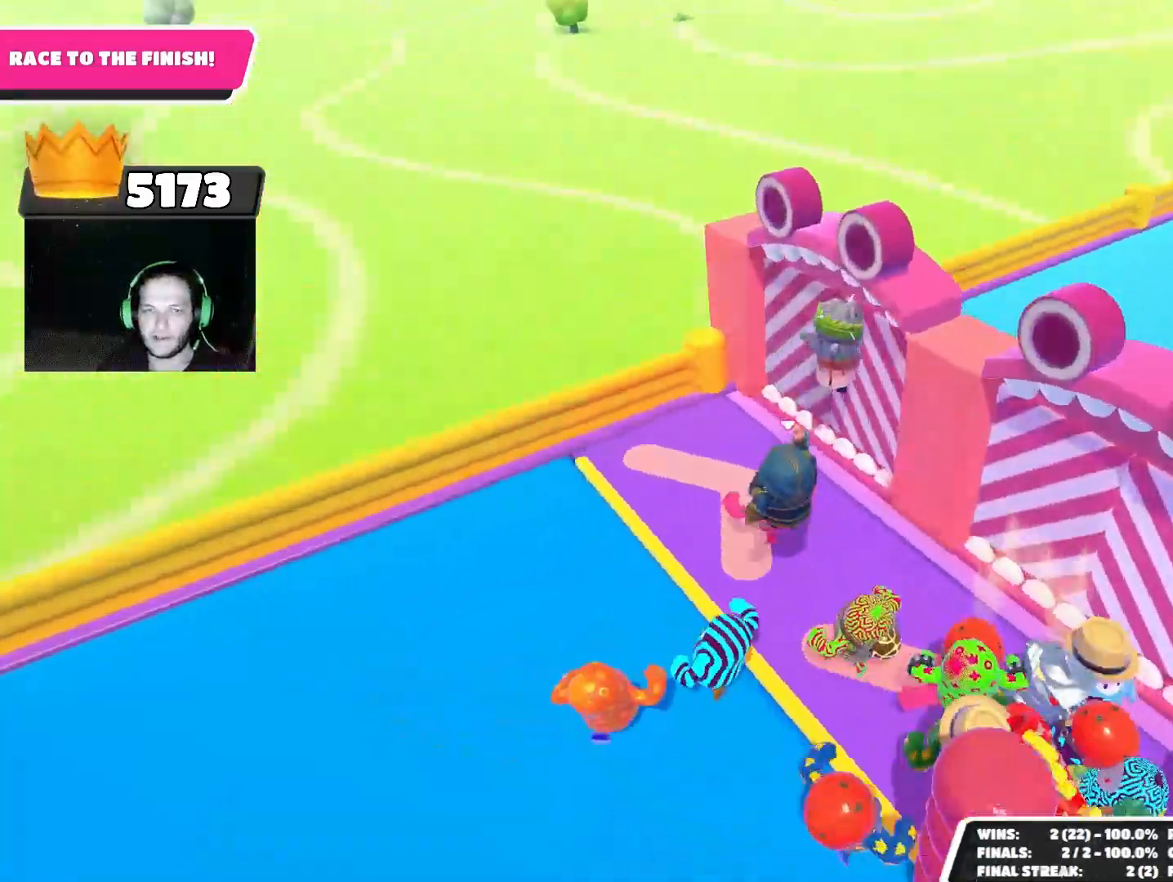
Gameplay with a controller (PlayStation layout); each line is a JSON object with the inputs held at the frame after it. "events" lists button and stick changes between this image and that frame as [ms after this image, input, new state], when the widget could be followed in between.
{"buttons": ["CROSS"], "left_stick": "up-right", "right_stick": "center", "events": [[33, "left_stick", "up-right"], [67, "right_stick", "center"], [400, "CROSS", "down"]]}
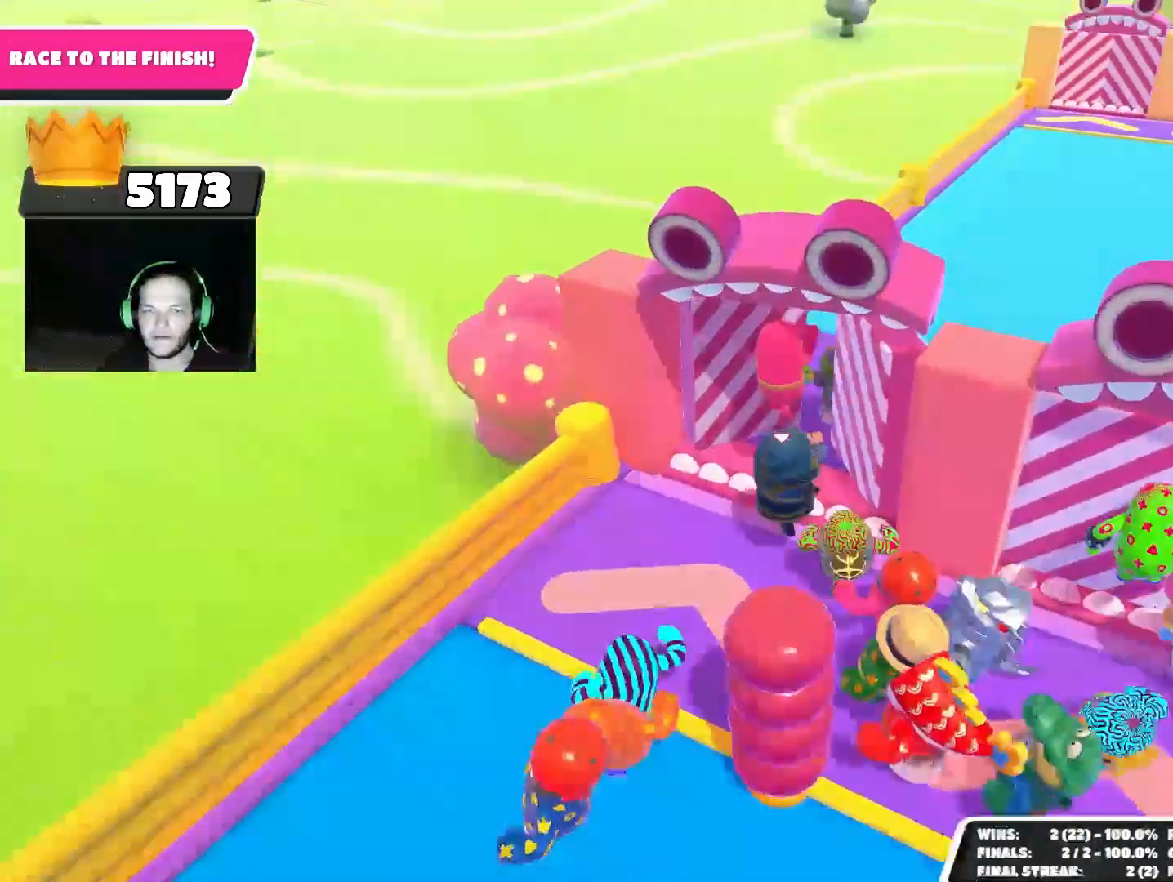
{"buttons": [], "left_stick": "up", "right_stick": "center", "events": [[33, "CROSS", "up"], [233, "right_stick", "up-right"], [433, "right_stick", "center"], [467, "left_stick", "up"]]}
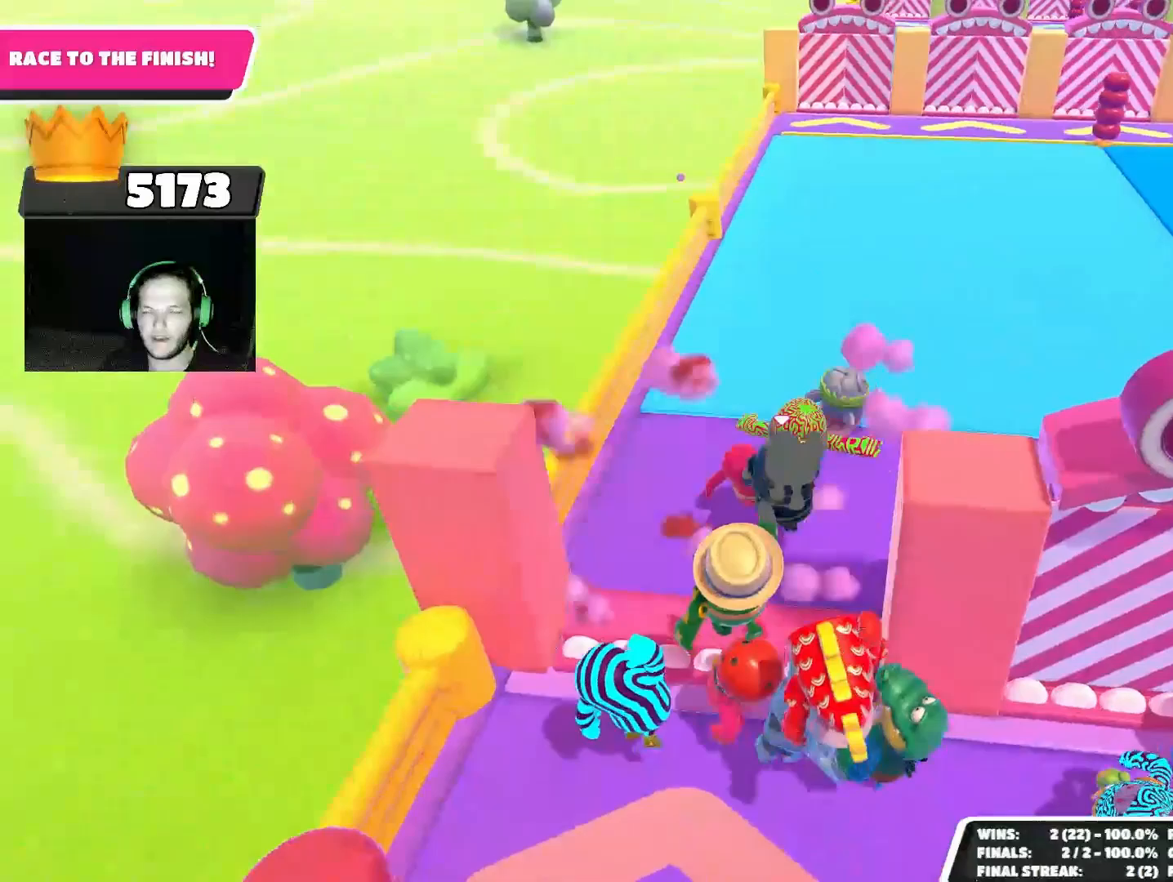
{"buttons": [], "left_stick": "up", "right_stick": "center", "events": []}
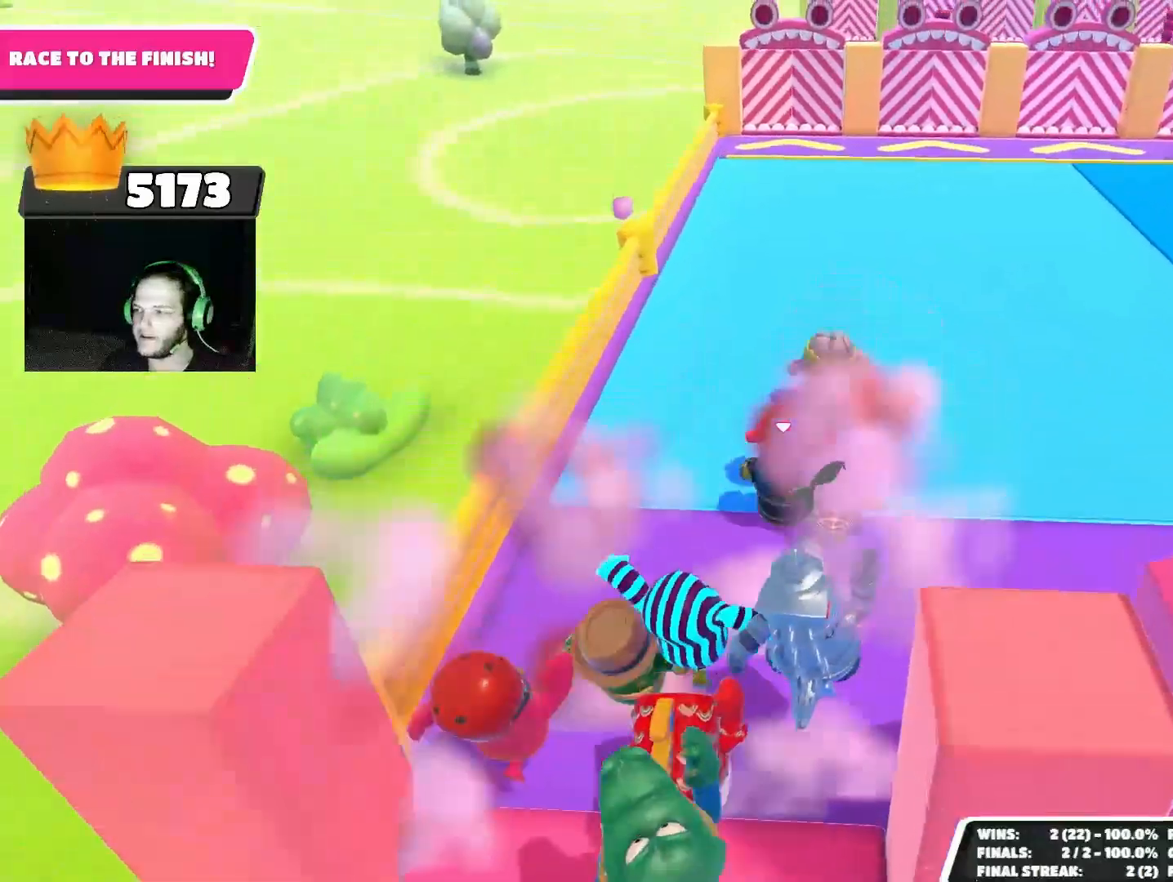
{"buttons": [], "left_stick": "up", "right_stick": "center", "events": []}
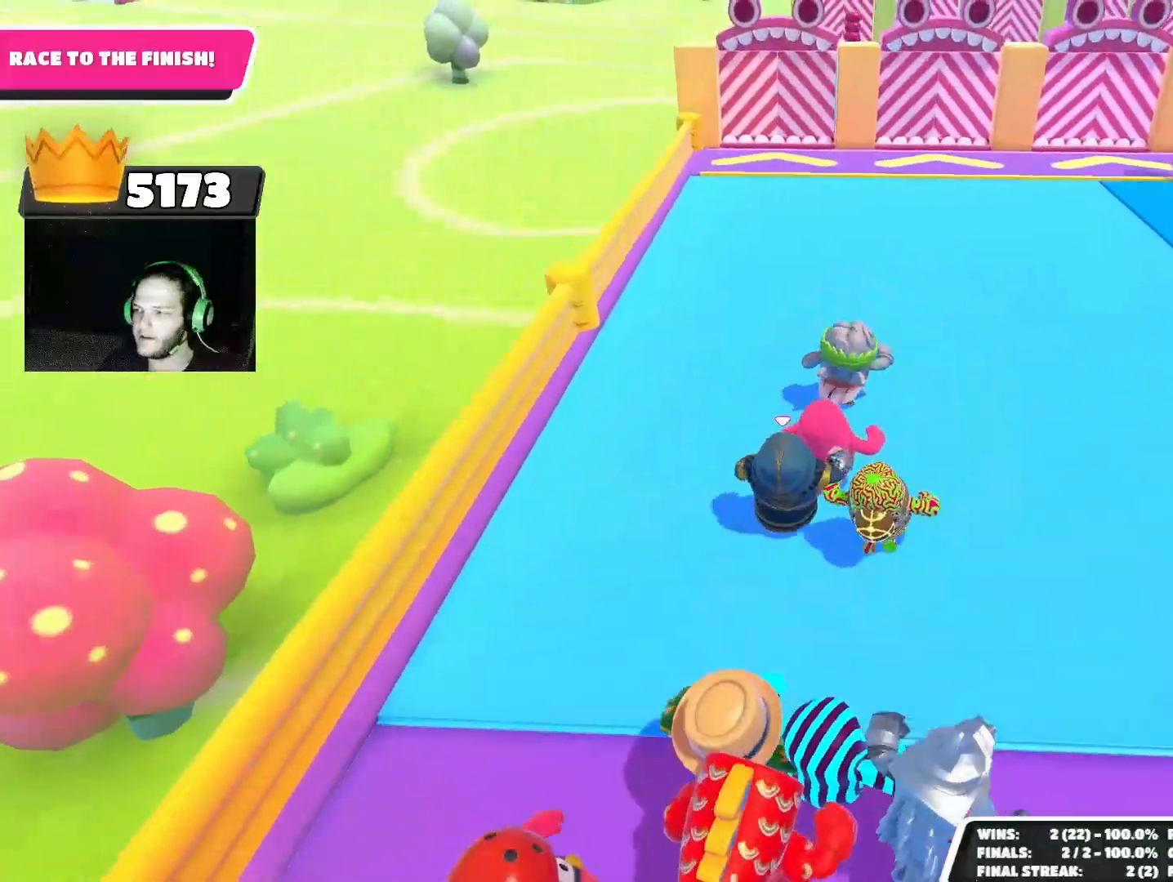
{"buttons": [], "left_stick": "up", "right_stick": "center", "events": []}
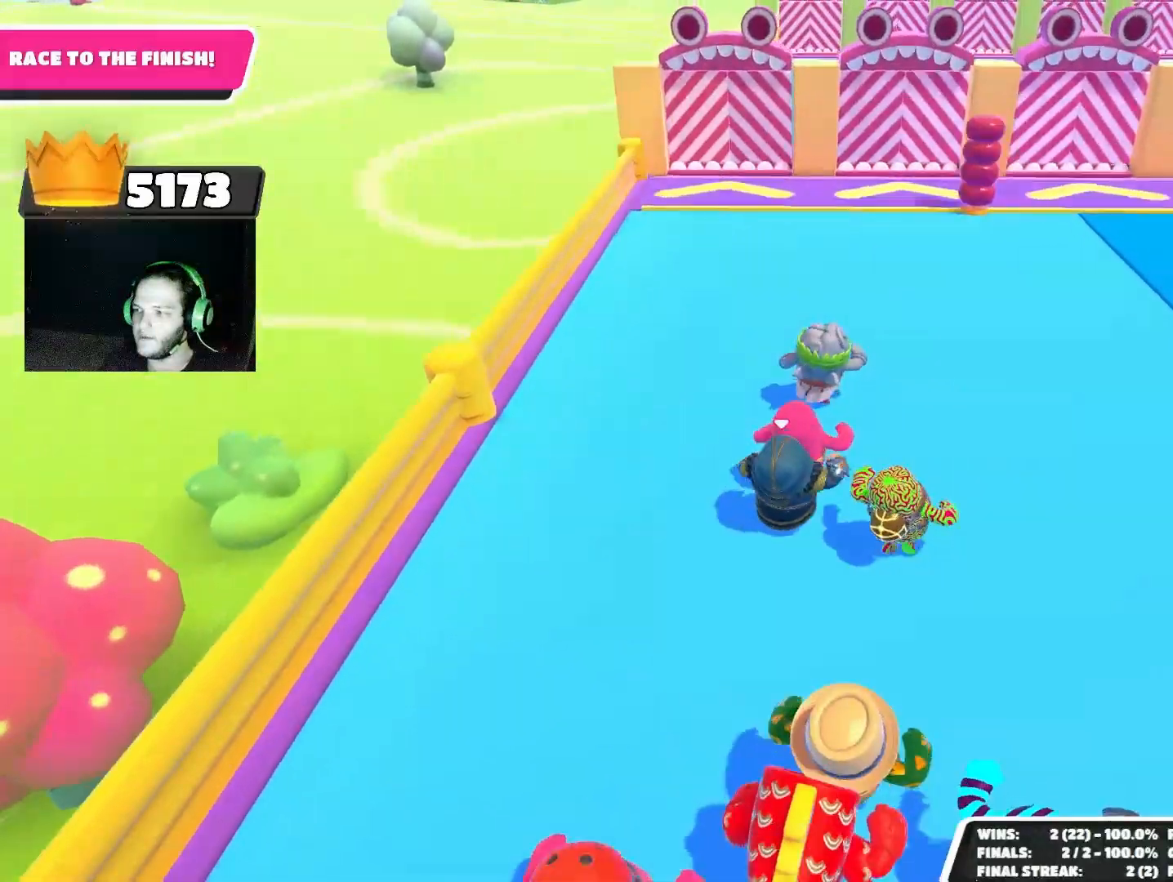
{"buttons": [], "left_stick": "up-right", "right_stick": "center", "events": [[500, "left_stick", "up-right"]]}
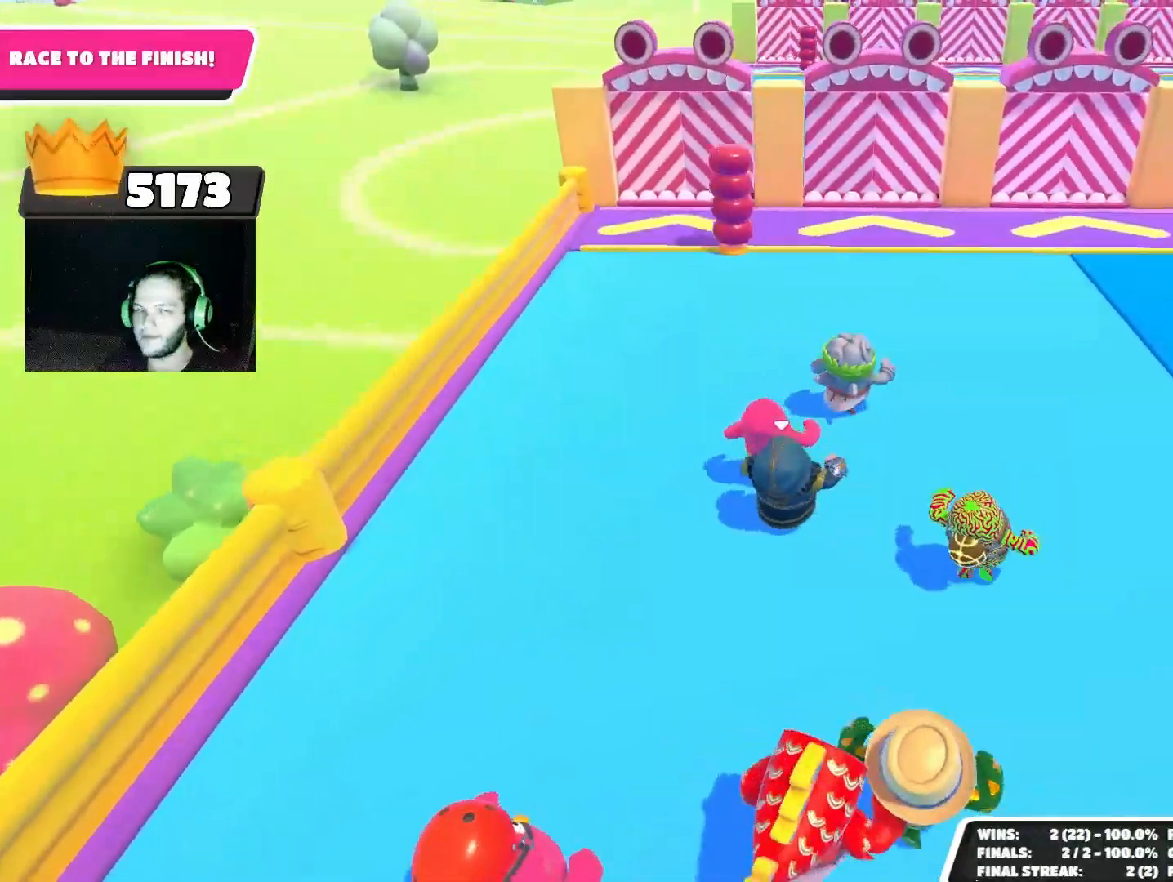
{"buttons": [], "left_stick": "up-right", "right_stick": "center", "events": []}
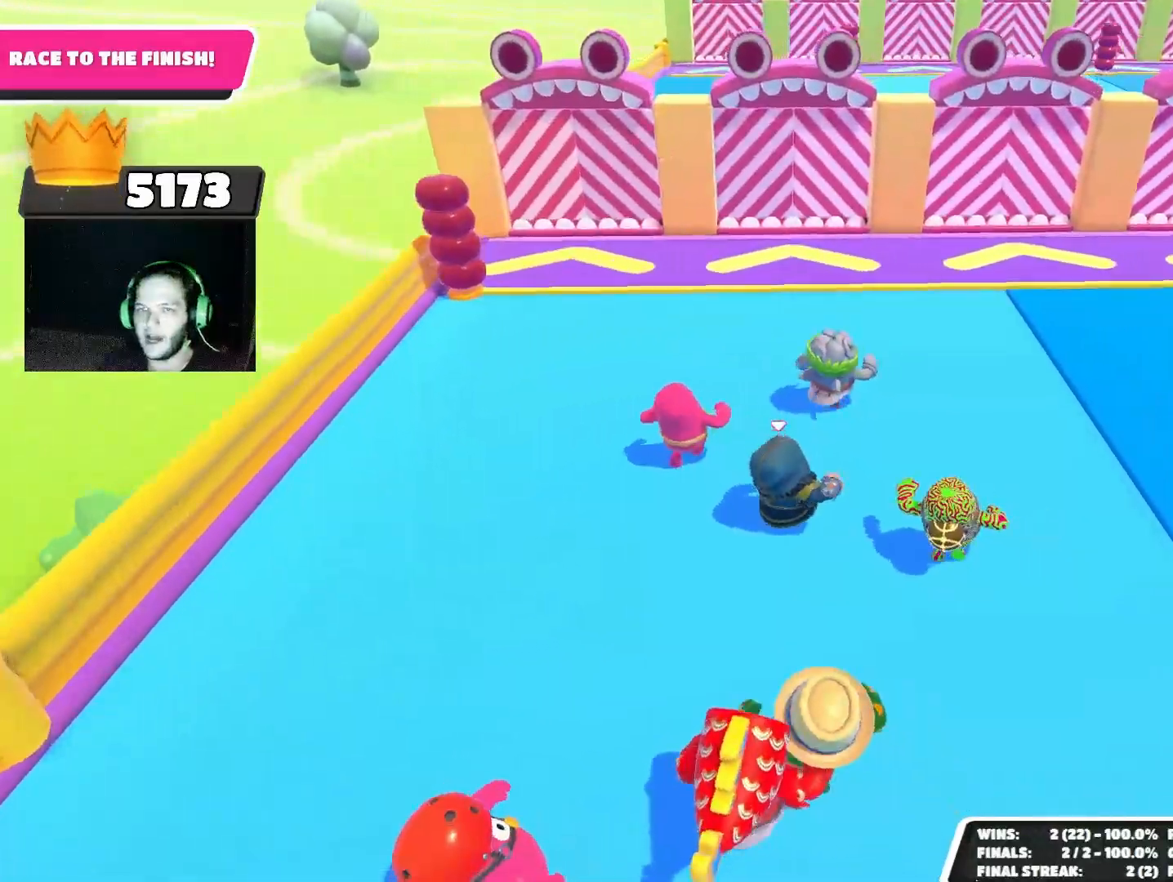
{"buttons": [], "left_stick": "up-right", "right_stick": "center", "events": [[33, "right_stick", "down-right"], [300, "right_stick", "center"]]}
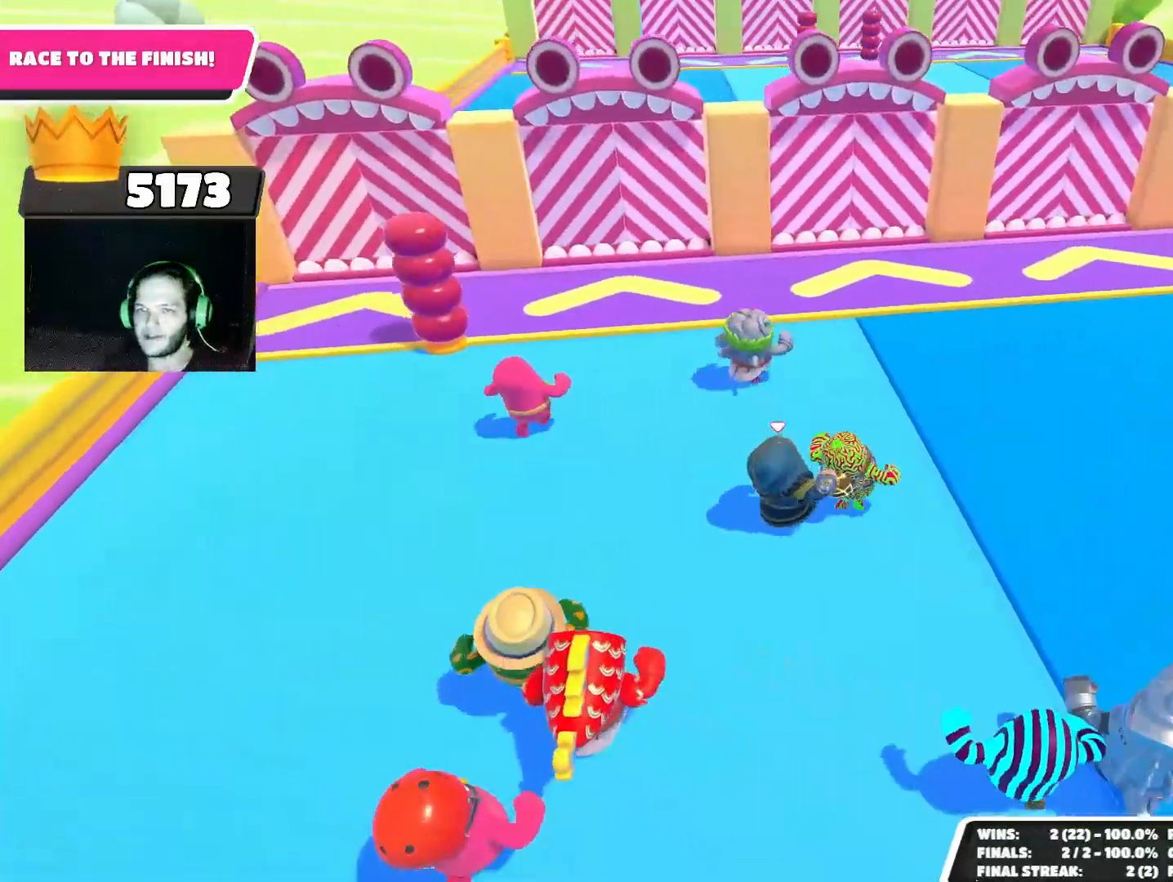
{"buttons": [], "left_stick": "up-right", "right_stick": "center", "events": []}
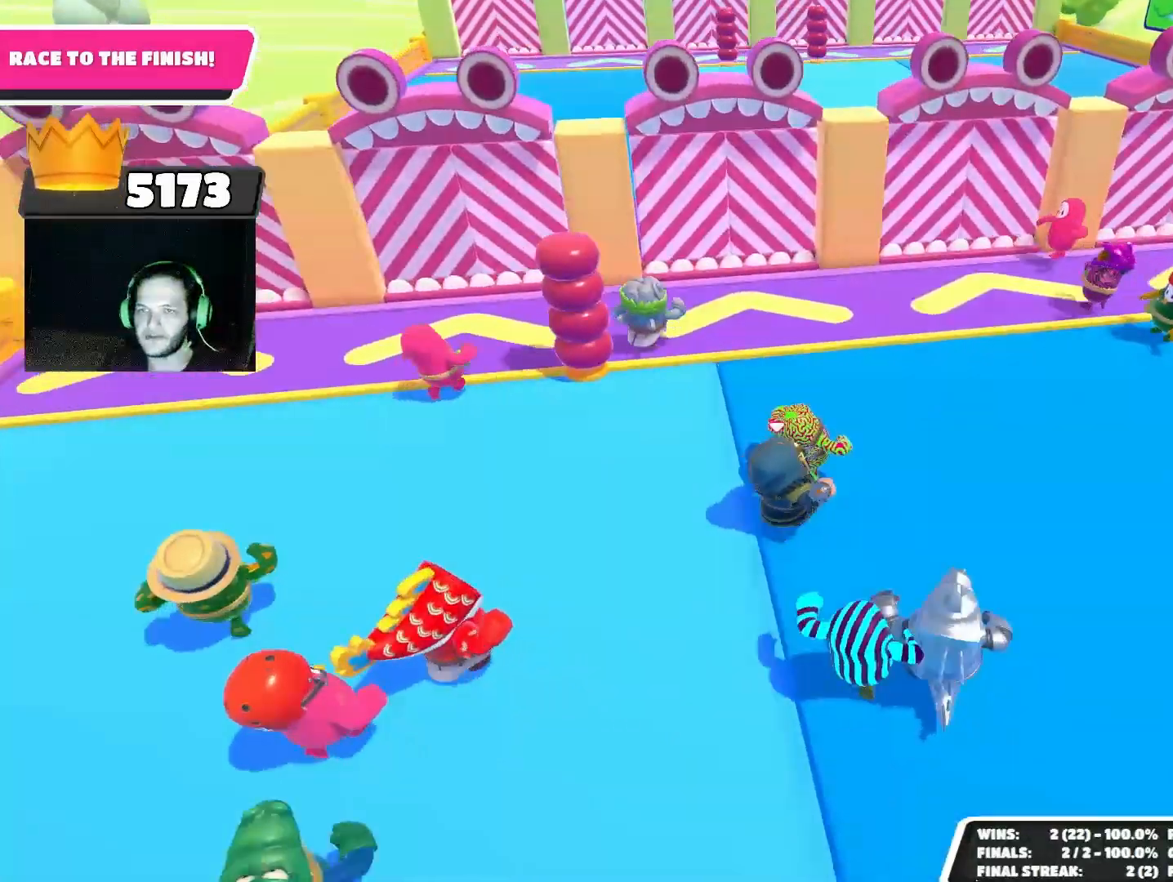
{"buttons": [], "left_stick": "up", "right_stick": "center", "events": [[467, "left_stick", "up"]]}
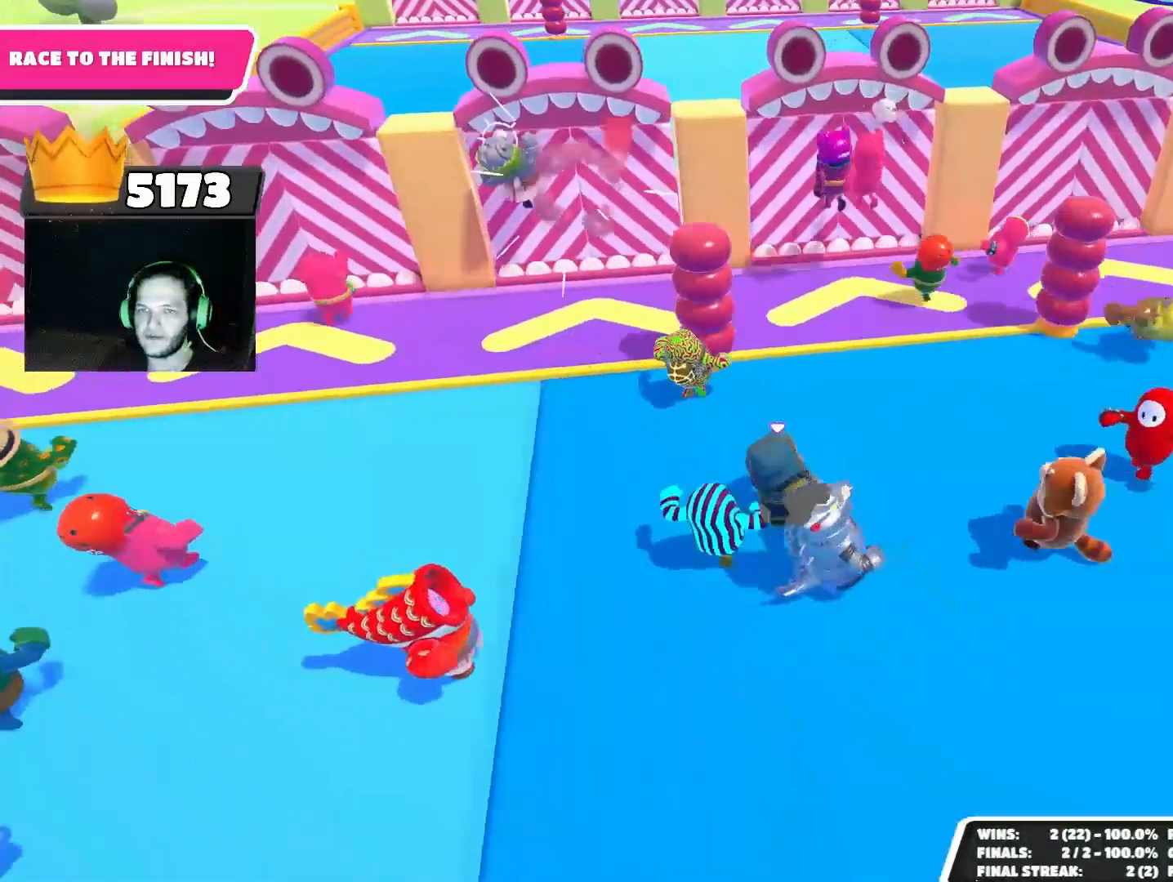
{"buttons": [], "left_stick": "up-left", "right_stick": "center", "events": [[167, "left_stick", "up-left"], [233, "right_stick", "down"], [500, "right_stick", "center"]]}
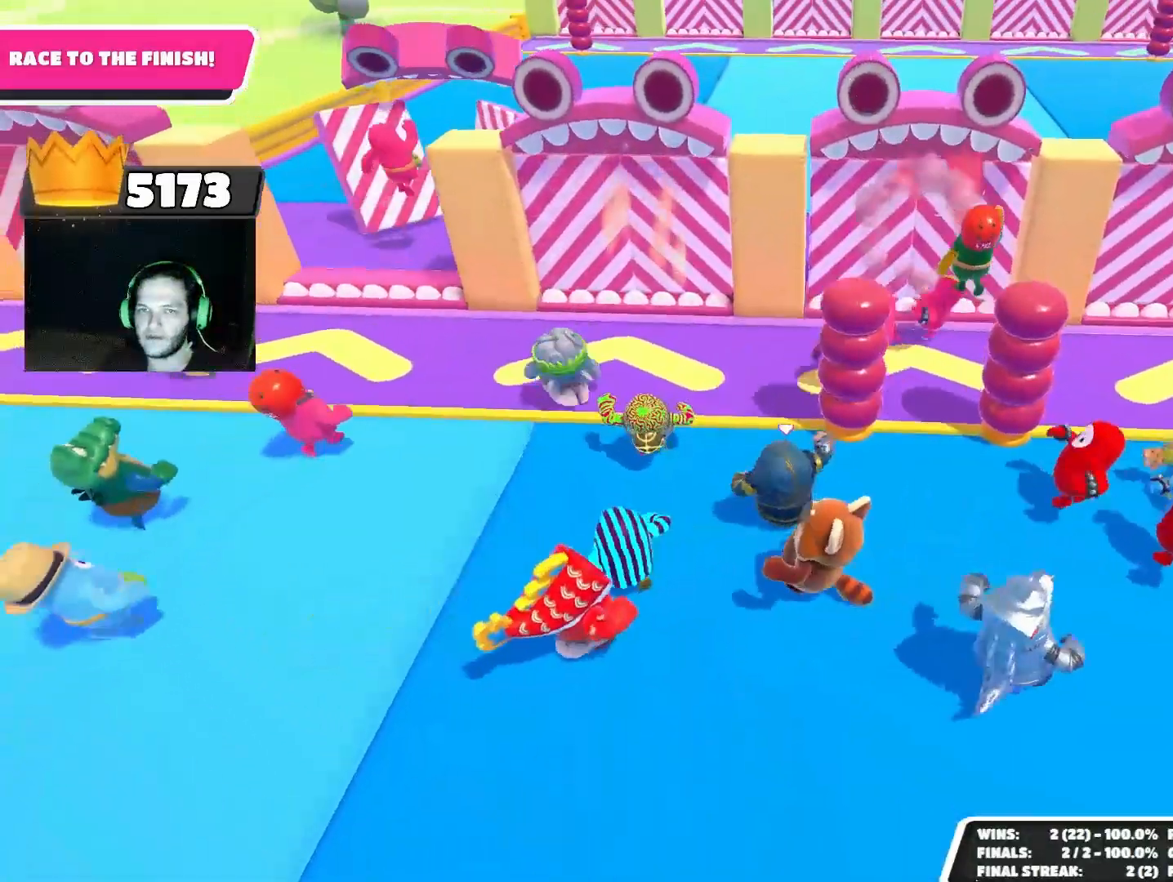
{"buttons": [], "left_stick": "up-left", "right_stick": "down", "events": [[33, "right_stick", "left"], [233, "right_stick", "center"], [367, "right_stick", "down"]]}
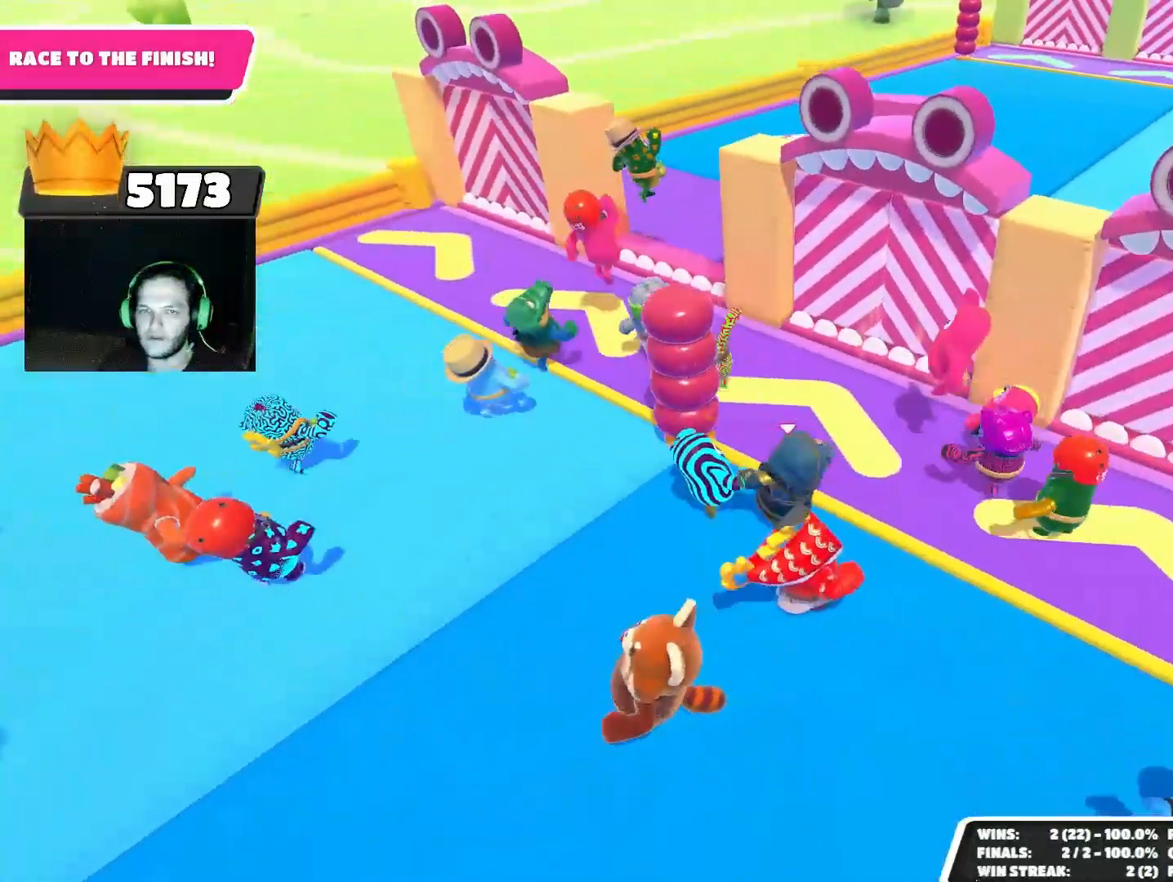
{"buttons": [], "left_stick": "up-left", "right_stick": "down", "events": [[367, "right_stick", "center"], [500, "right_stick", "down"]]}
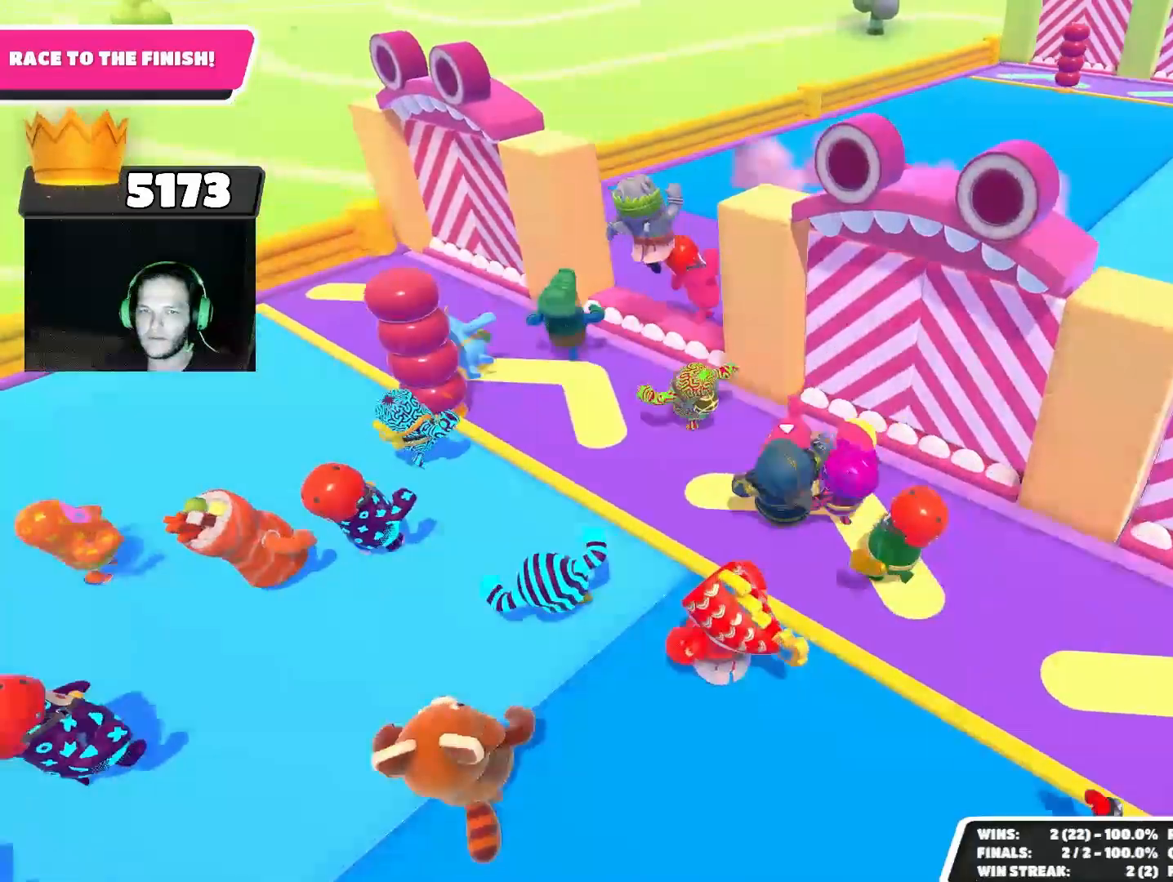
{"buttons": [], "left_stick": "up-left", "right_stick": "center", "events": [[500, "right_stick", "center"]]}
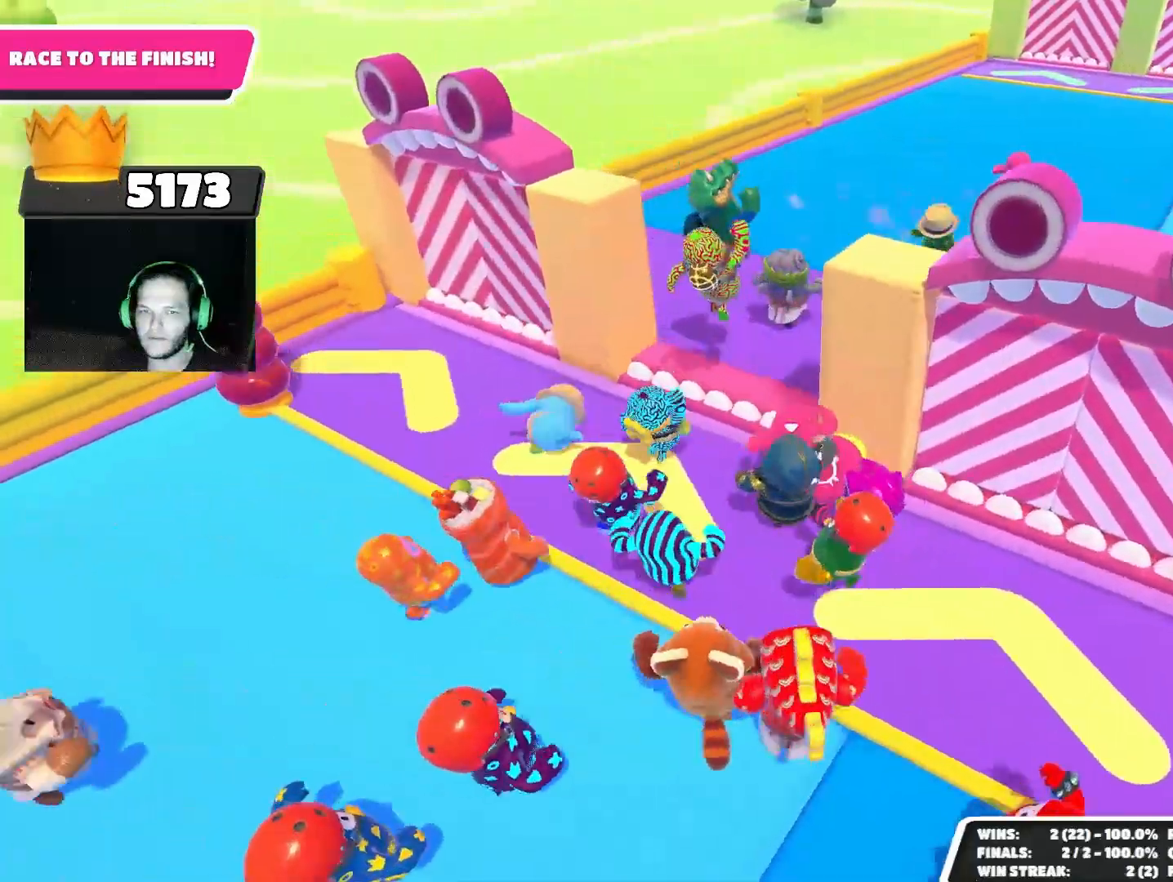
{"buttons": [], "left_stick": "up", "right_stick": "up-right", "events": [[67, "left_stick", "up"], [167, "CROSS", "down"], [233, "CROSS", "up"], [467, "right_stick", "up-right"]]}
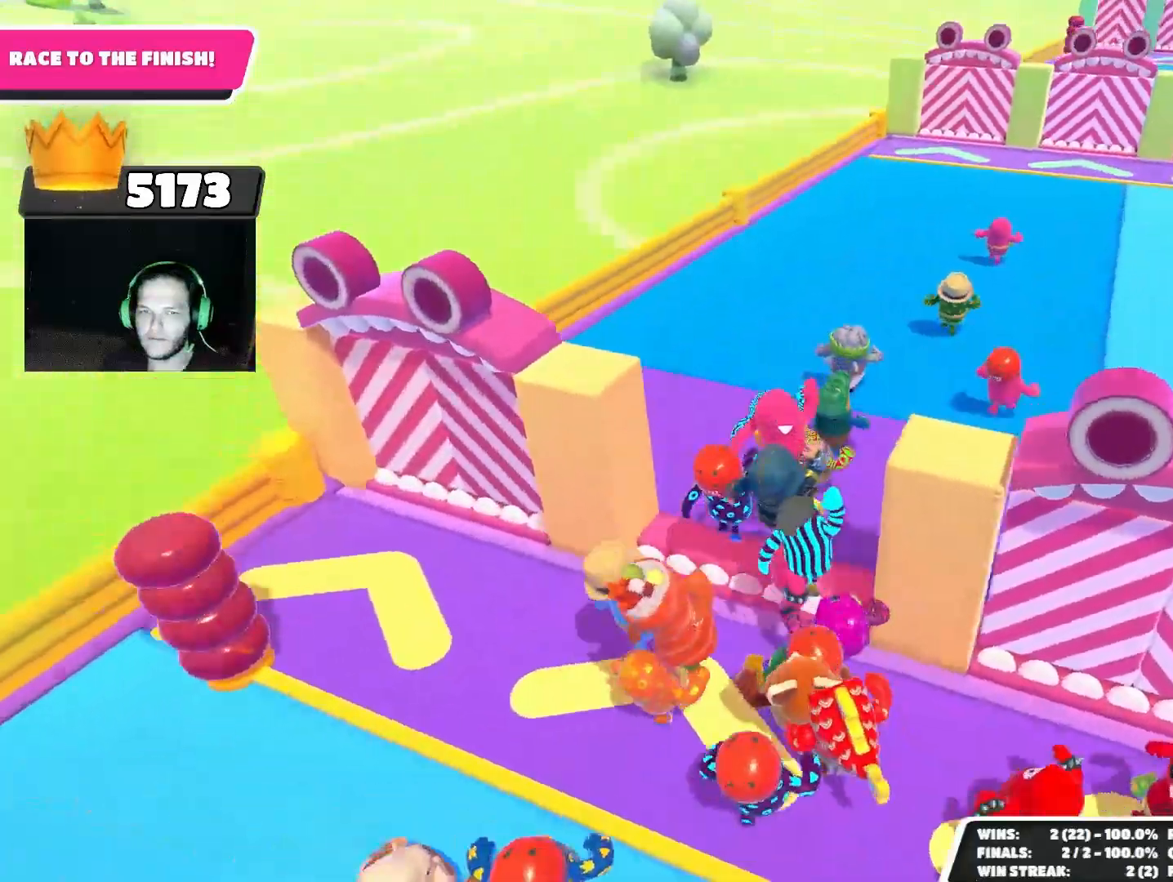
{"buttons": [], "left_stick": "up", "right_stick": "center", "events": [[233, "right_stick", "up-left"], [333, "right_stick", "center"]]}
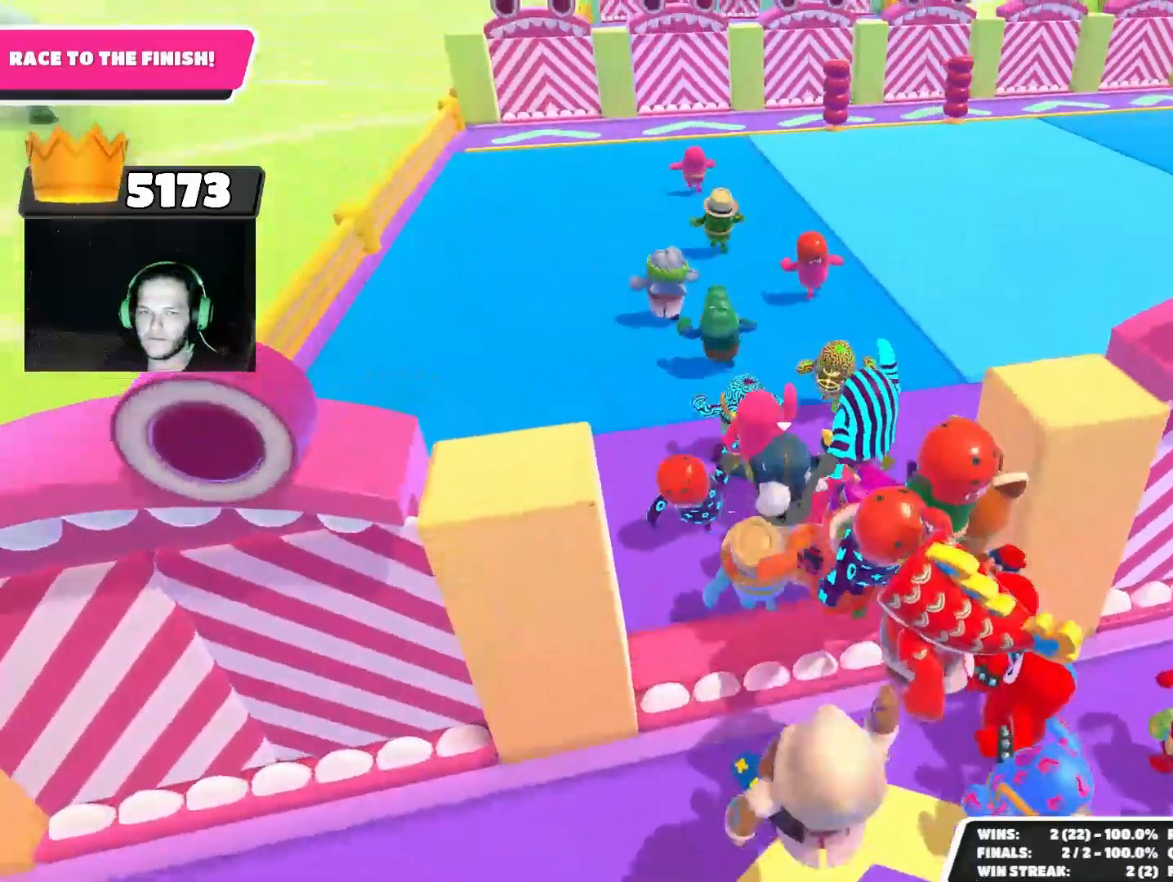
{"buttons": [], "left_stick": "up", "right_stick": "up-left", "events": [[100, "right_stick", "up"], [233, "right_stick", "center"], [467, "right_stick", "up-left"]]}
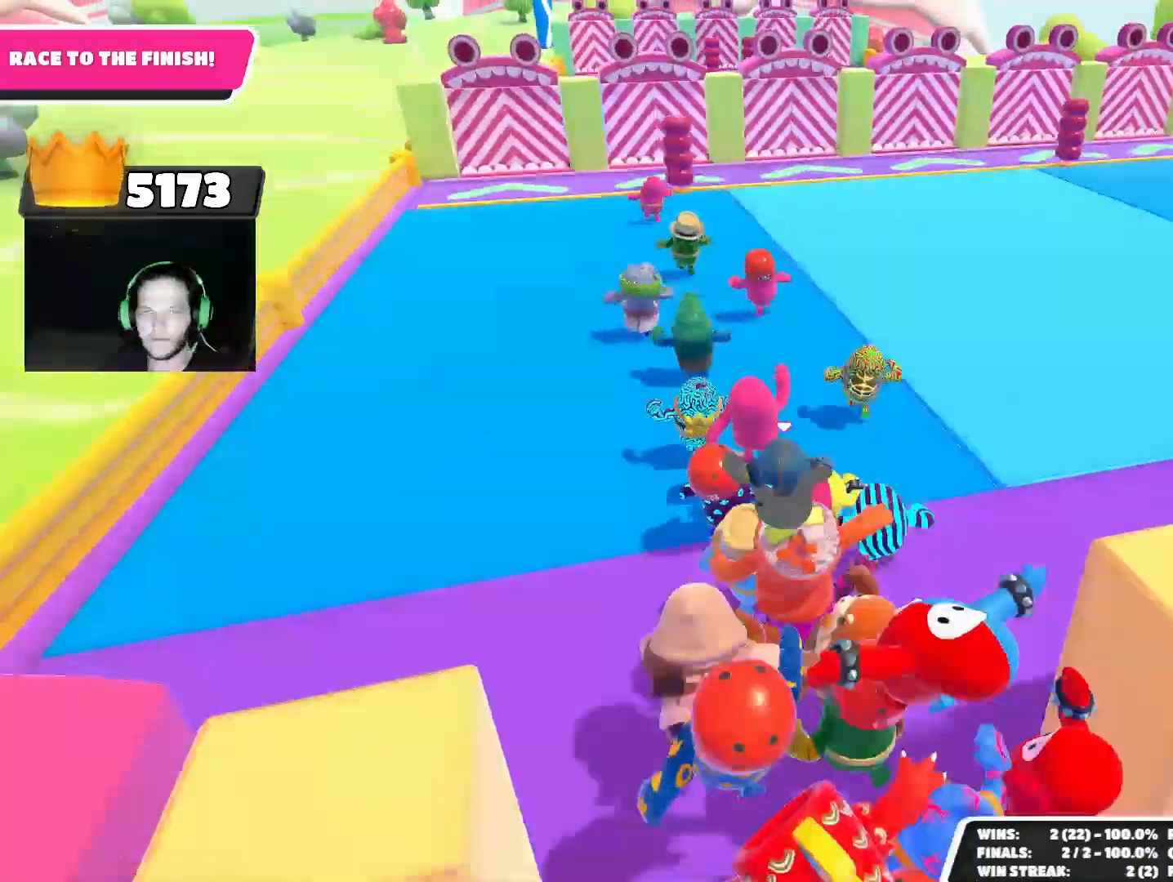
{"buttons": [], "left_stick": "up", "right_stick": "center", "events": [[67, "right_stick", "center"]]}
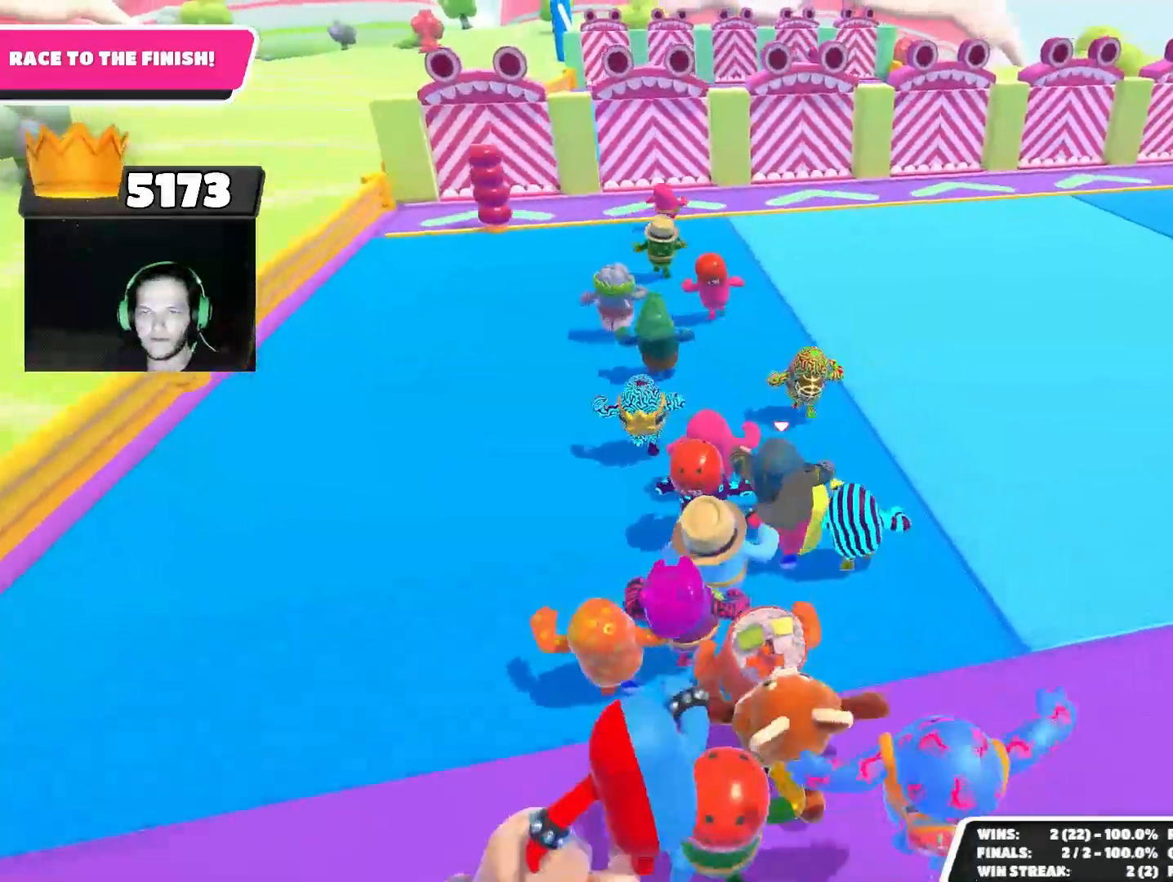
{"buttons": [], "left_stick": "up", "right_stick": "center", "events": []}
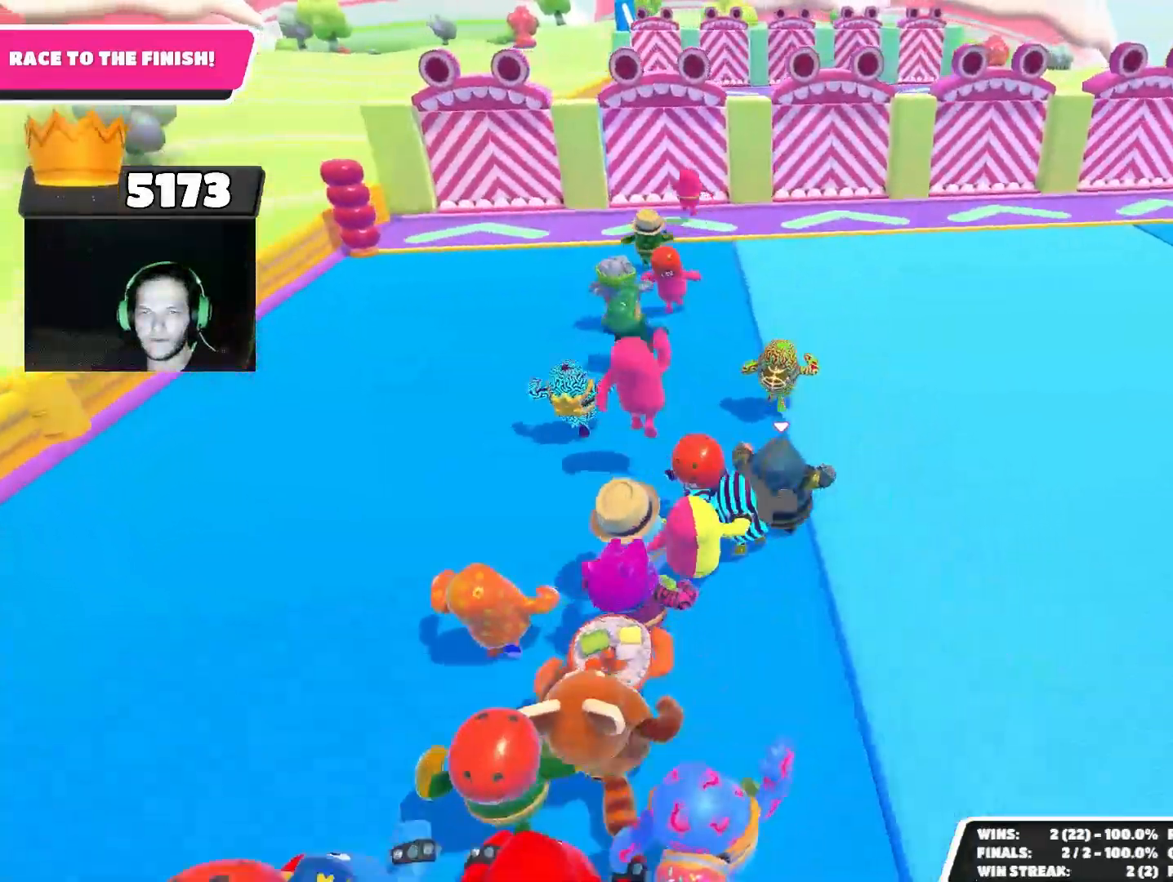
{"buttons": [], "left_stick": "up", "right_stick": "center", "events": []}
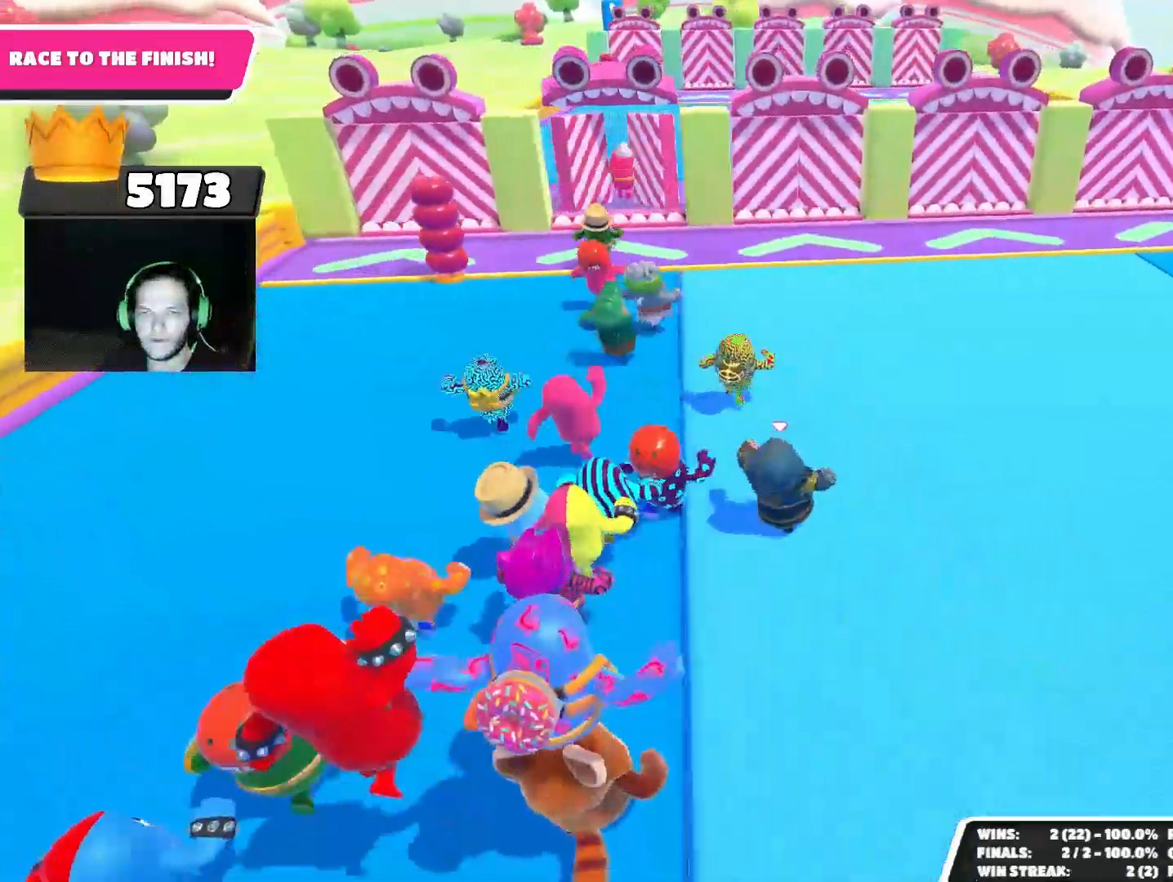
{"buttons": [], "left_stick": "up", "right_stick": "down", "events": [[500, "right_stick", "down"]]}
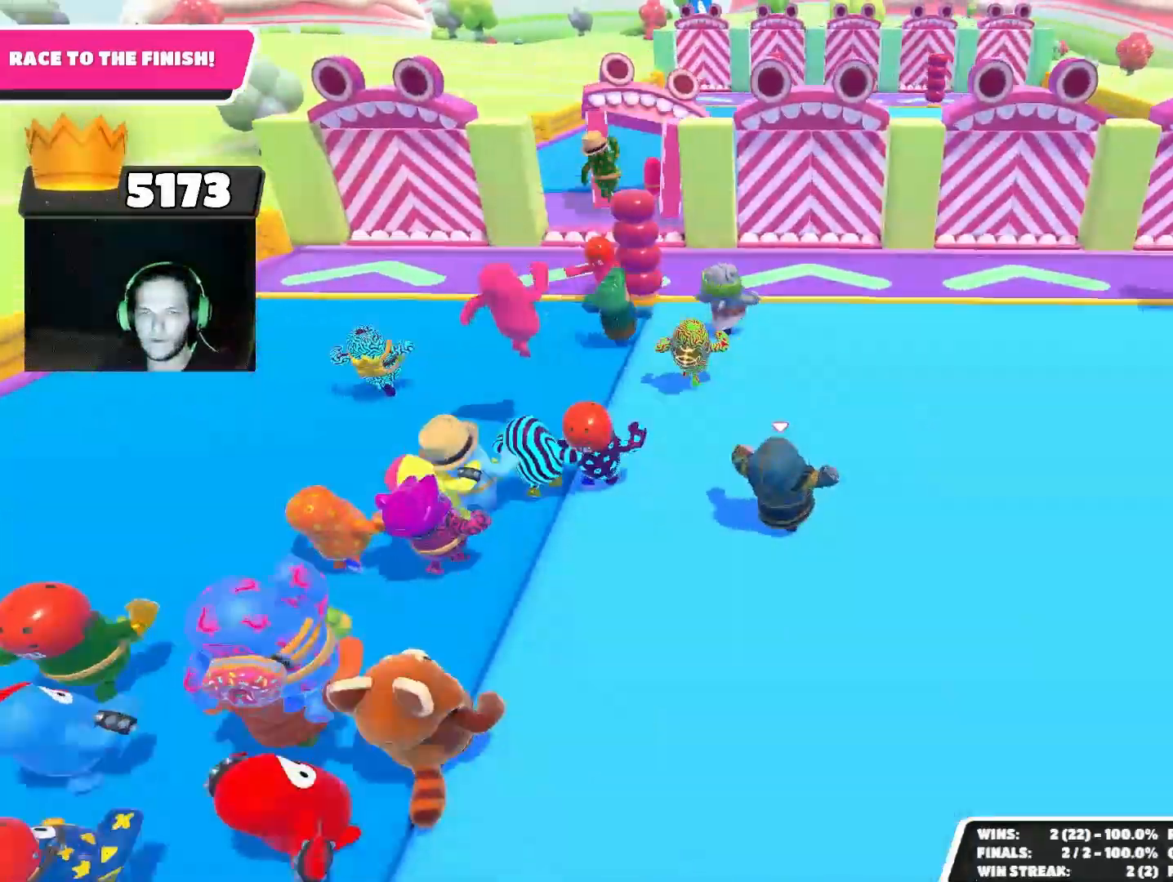
{"buttons": [], "left_stick": "up", "right_stick": "center", "events": [[133, "right_stick", "down-left"], [433, "right_stick", "center"]]}
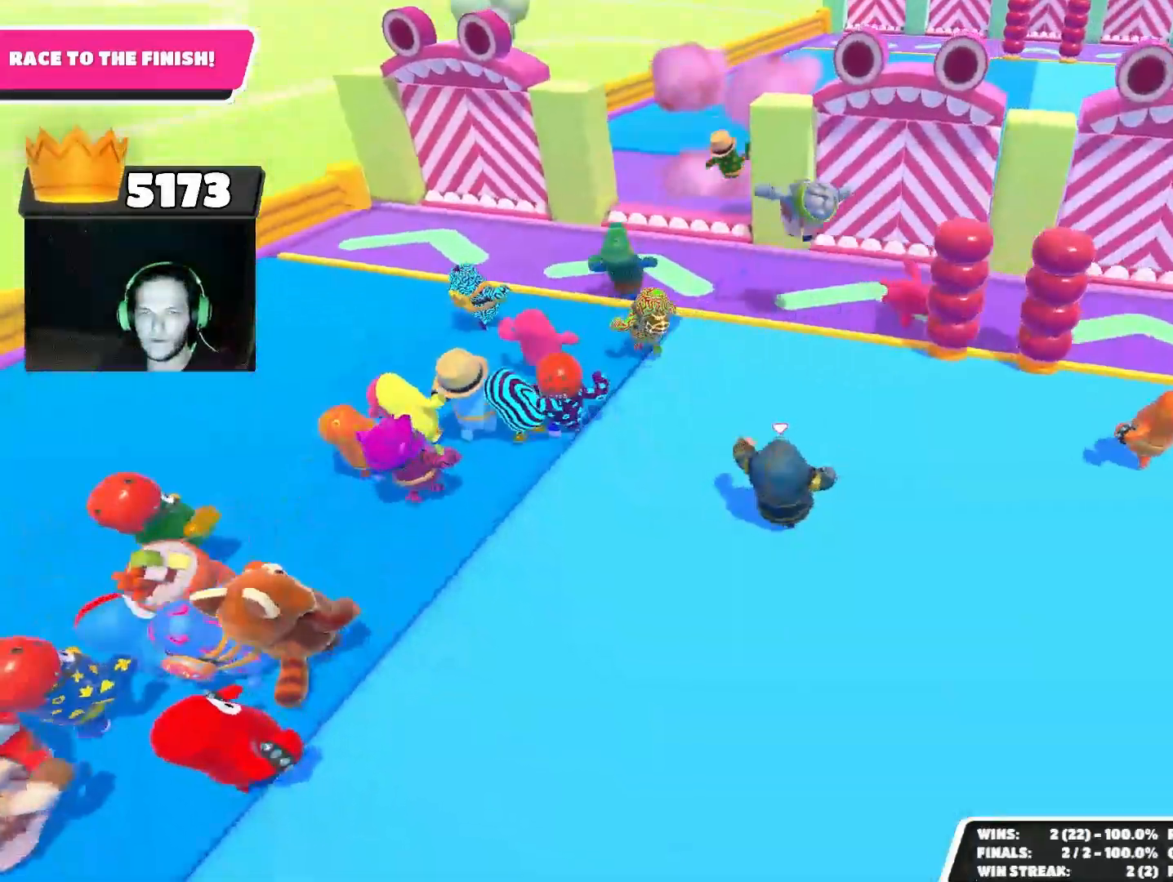
{"buttons": [], "left_stick": "up", "right_stick": "down-left", "events": [[67, "right_stick", "up-left"], [333, "right_stick", "down-left"]]}
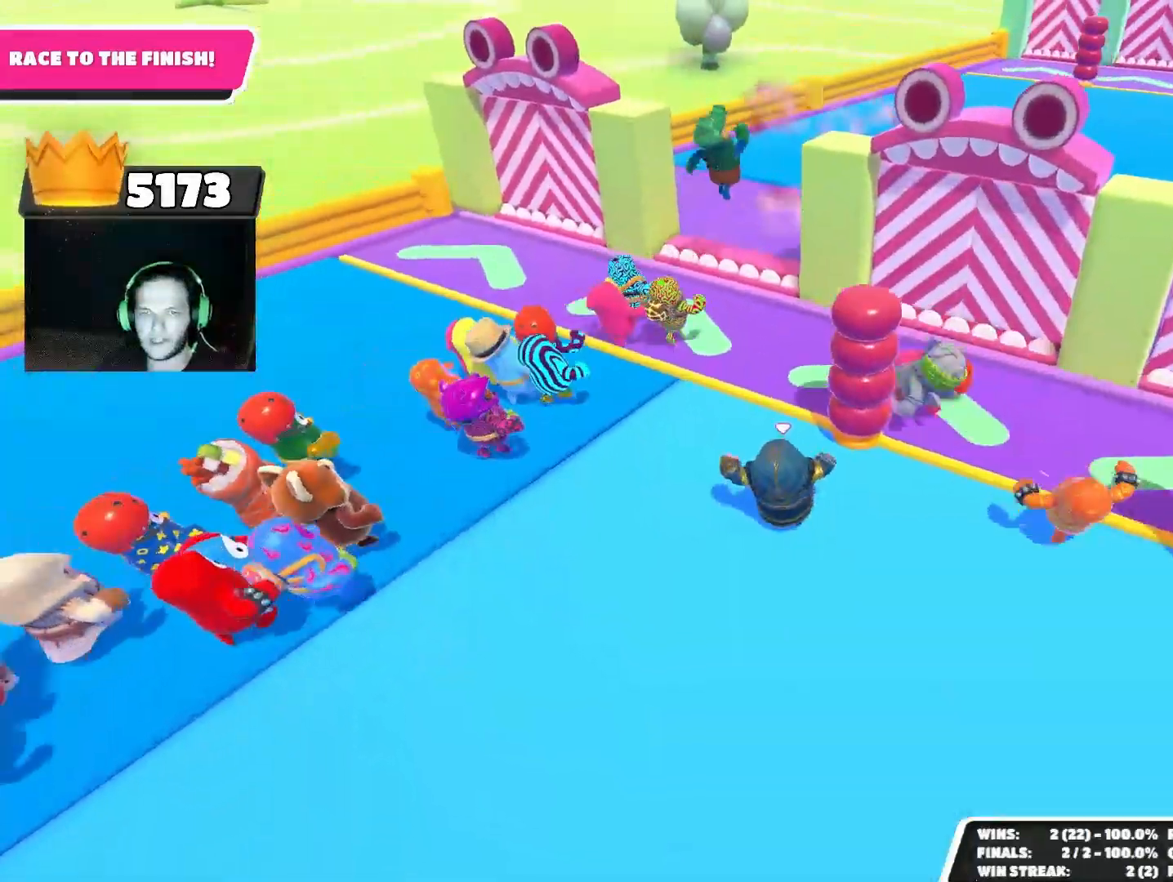
{"buttons": [], "left_stick": "up", "right_stick": "center", "events": [[33, "right_stick", "center"], [200, "right_stick", "down"], [433, "right_stick", "center"]]}
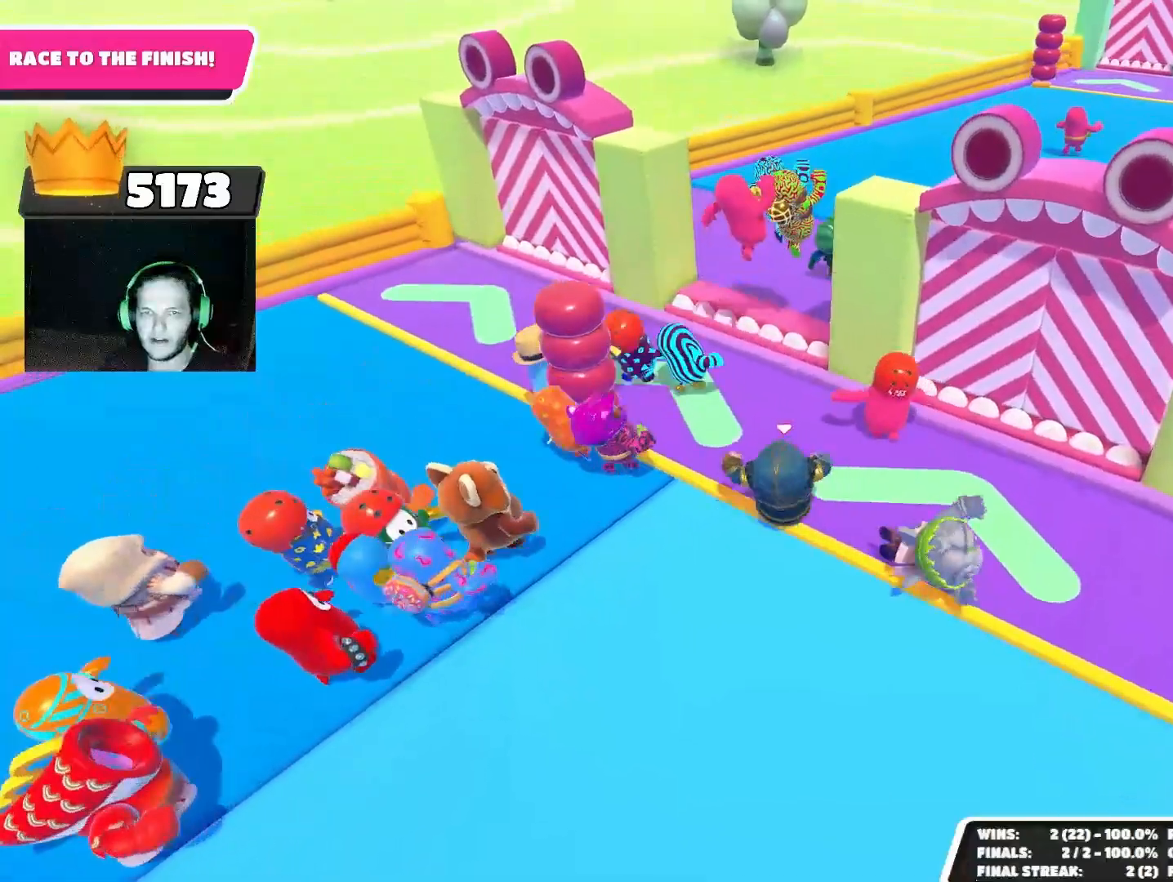
{"buttons": [], "left_stick": "up", "right_stick": "center", "events": [[200, "CROSS", "down"], [233, "CROSS", "up"]]}
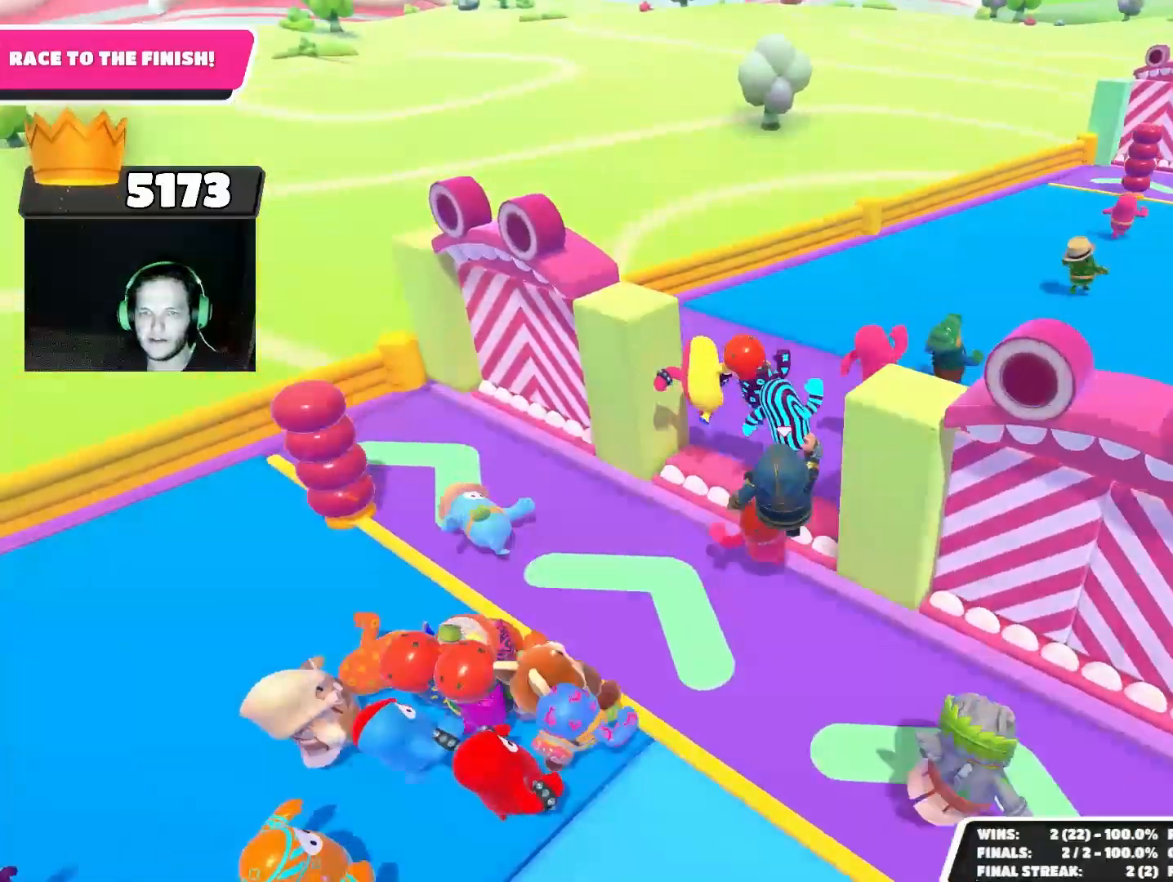
{"buttons": [], "left_stick": "up", "right_stick": "up", "events": [[67, "right_stick", "right"], [233, "right_stick", "center"], [333, "right_stick", "up"]]}
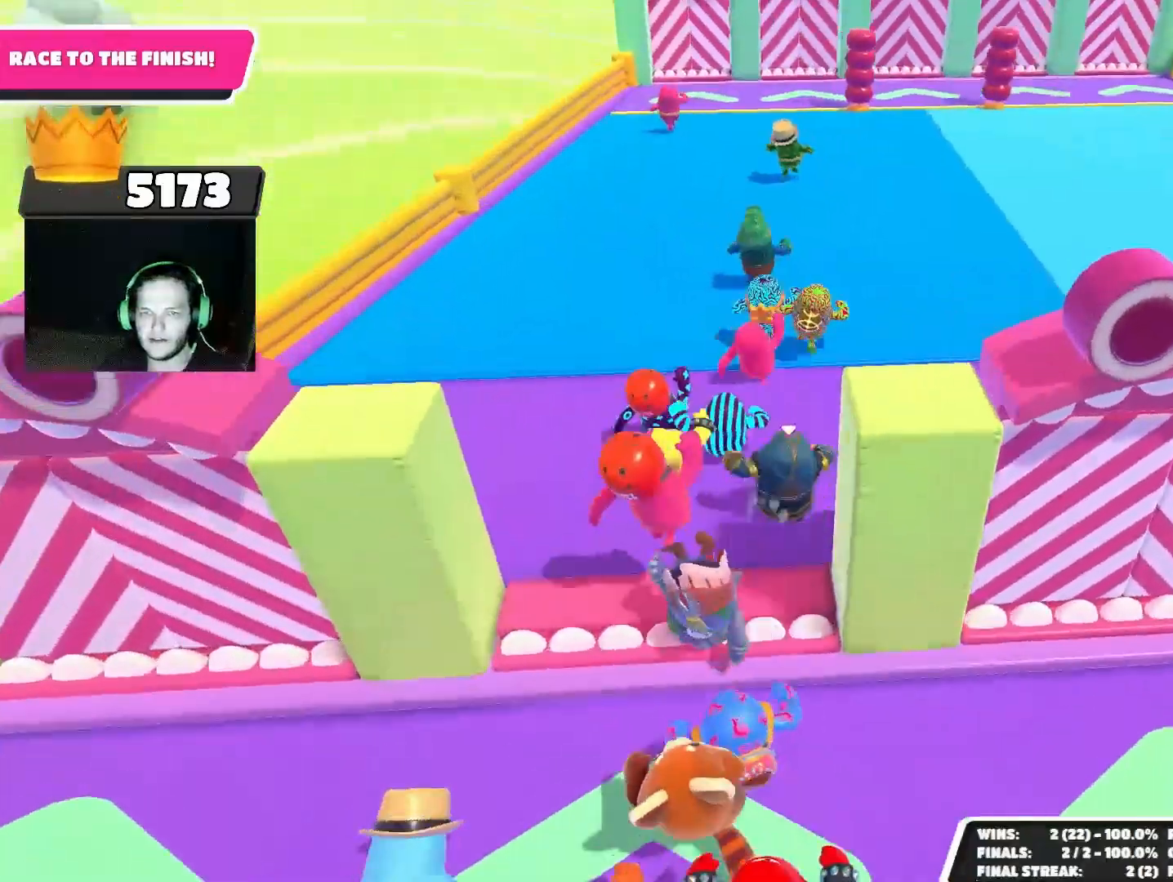
{"buttons": [], "left_stick": "up", "right_stick": "up", "events": [[33, "right_stick", "center"], [500, "right_stick", "up"]]}
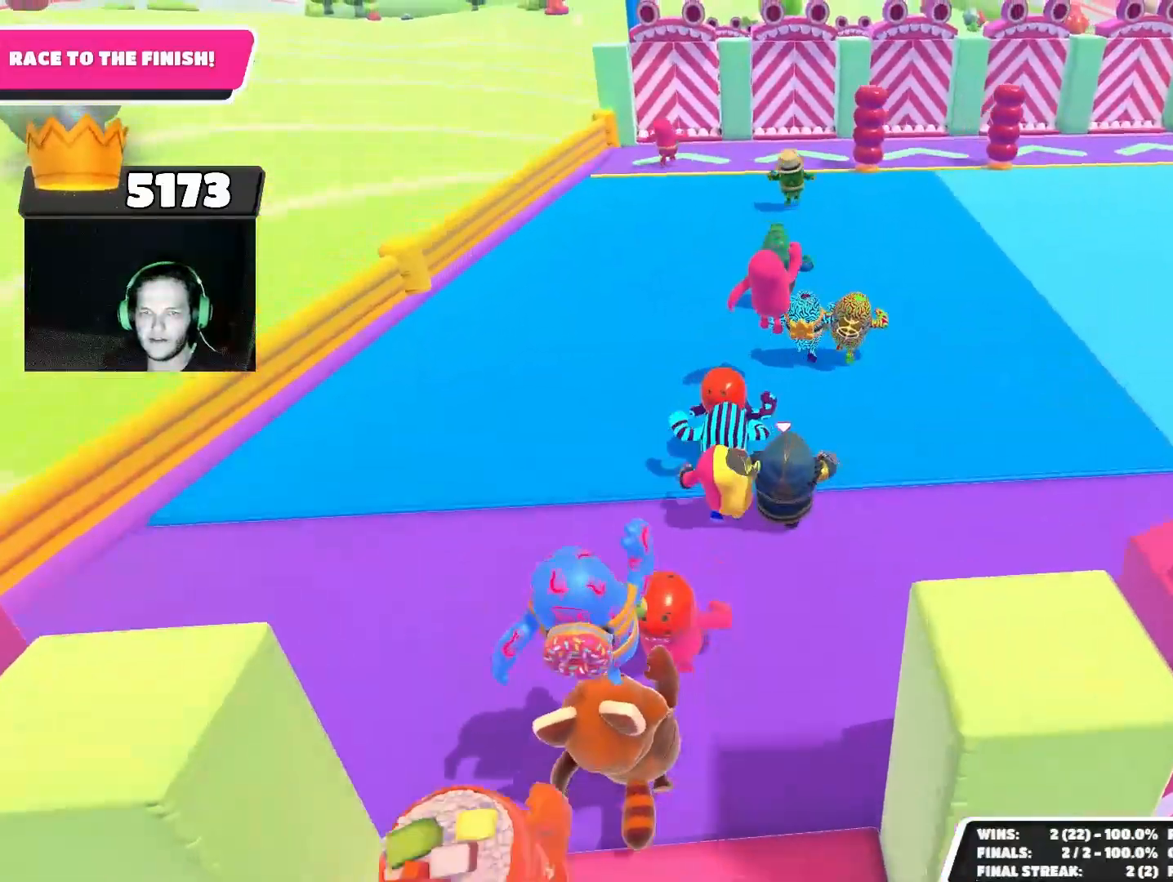
{"buttons": [], "left_stick": "up", "right_stick": "center", "events": [[100, "right_stick", "center"]]}
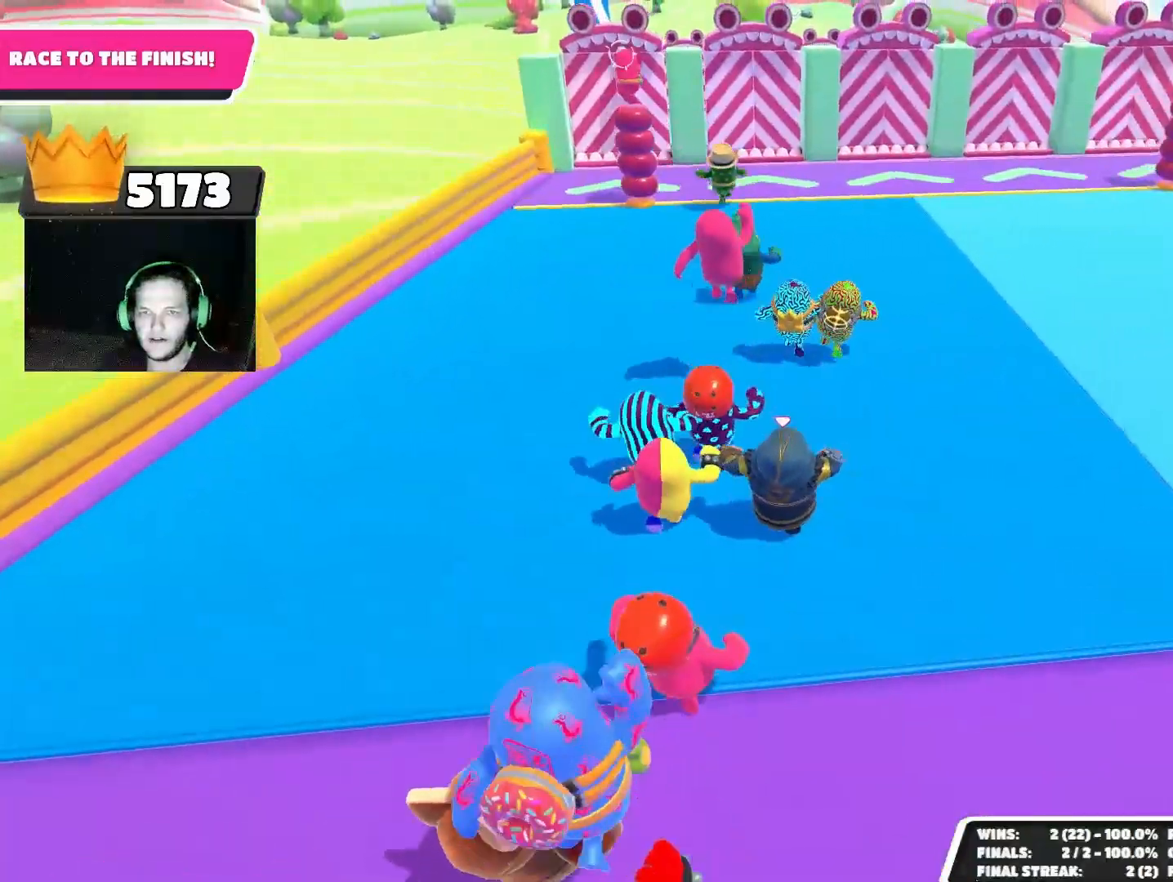
{"buttons": [], "left_stick": "up", "right_stick": "center", "events": []}
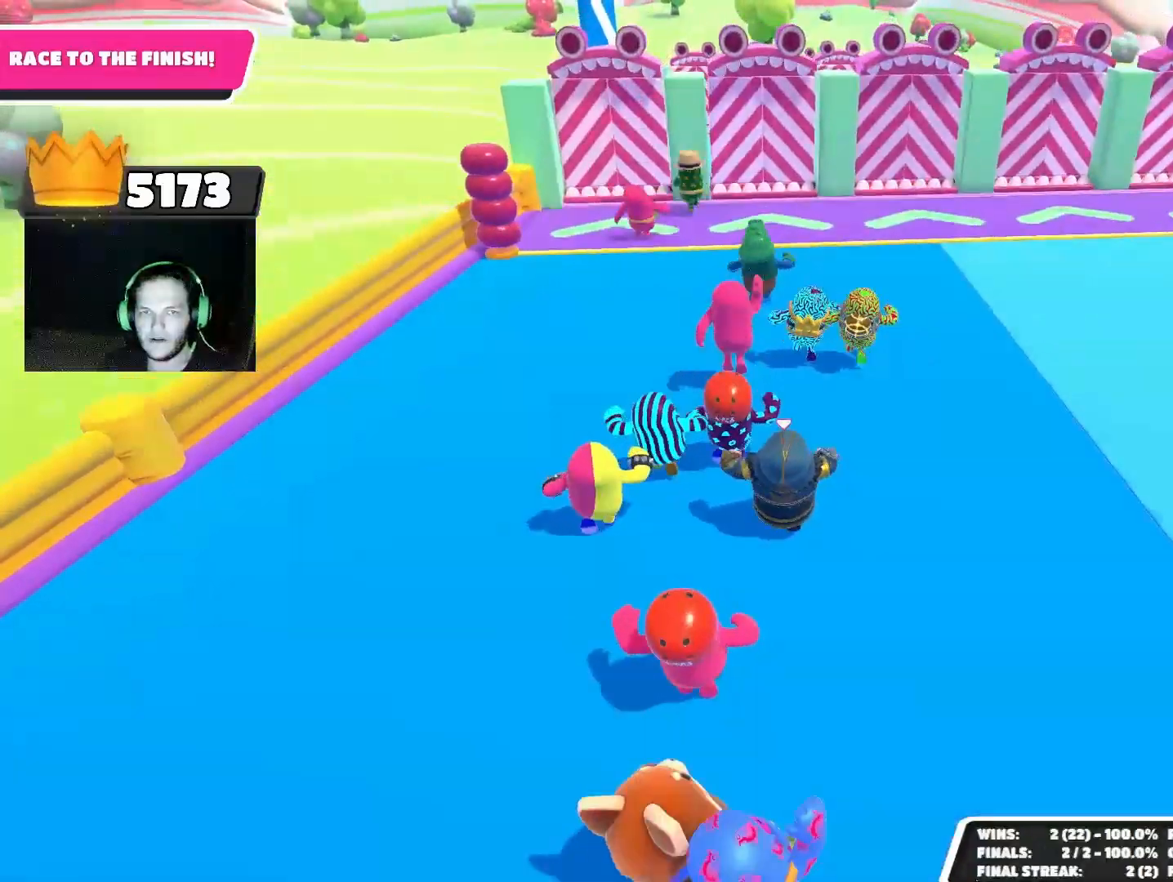
{"buttons": [], "left_stick": "up-right", "right_stick": "down-left", "events": [[33, "left_stick", "up-right"], [100, "right_stick", "down"], [167, "right_stick", "down-left"]]}